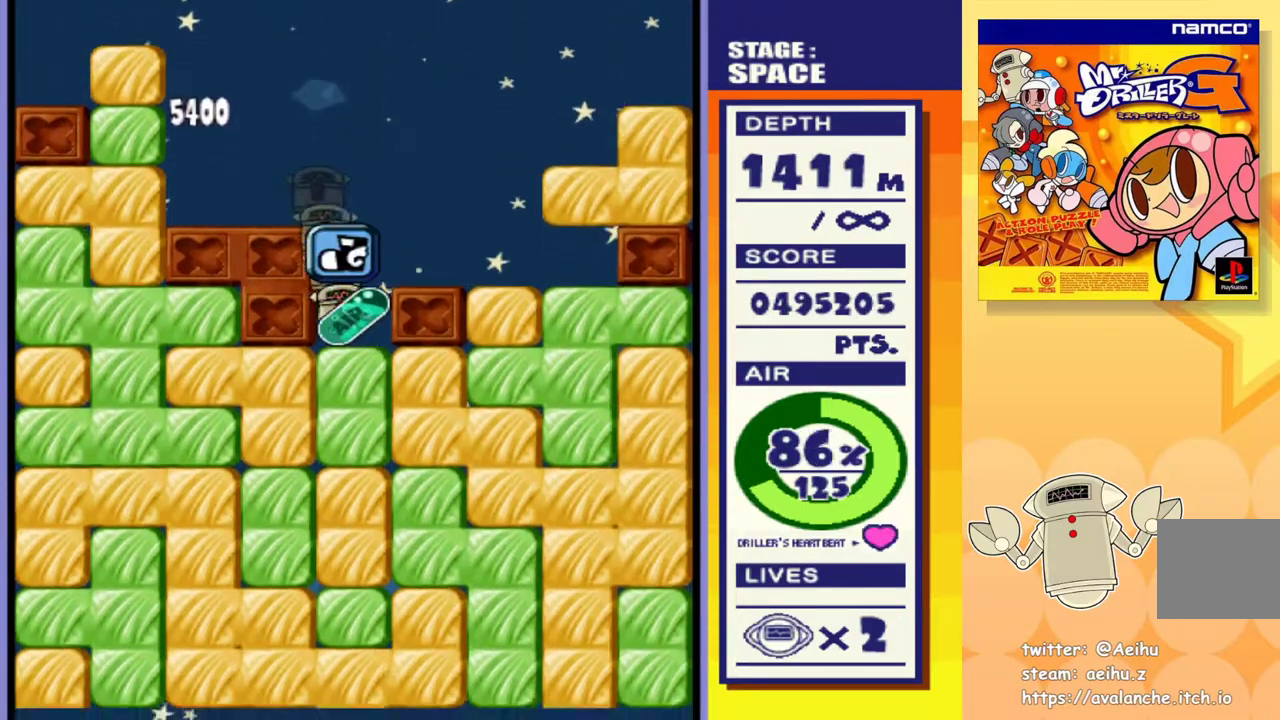
Gameplay with a controller (PlayStation layout); each line is a JSON object with the inputs held at the frame after it. "events" lists button and stick changes between this image and that frame as [ms after this image, input, new state], when the widget could be followed in between. Not read: left_stick right_stick.
{"buttons": ["DPAD_DOWN"], "events": [[67, "SQUARE", "down"], [183, "SQUARE", "up"], [233, "SQUARE", "down"], [350, "SQUARE", "up"], [400, "SQUARE", "down"], [500, "SQUARE", "up"]]}
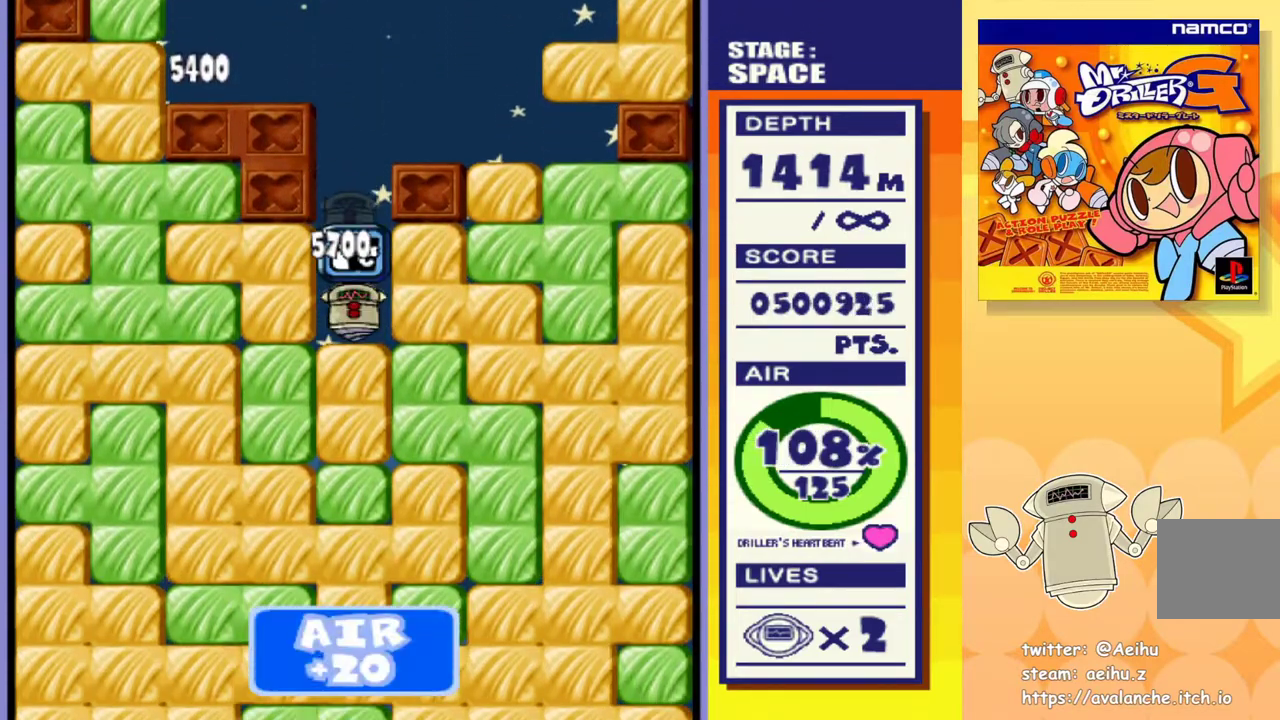
{"buttons": ["DPAD_DOWN"], "events": [[83, "SQUARE", "down"], [183, "SQUARE", "up"], [233, "SQUARE", "down"], [317, "SQUARE", "up"], [383, "SQUARE", "down"], [483, "SQUARE", "up"]]}
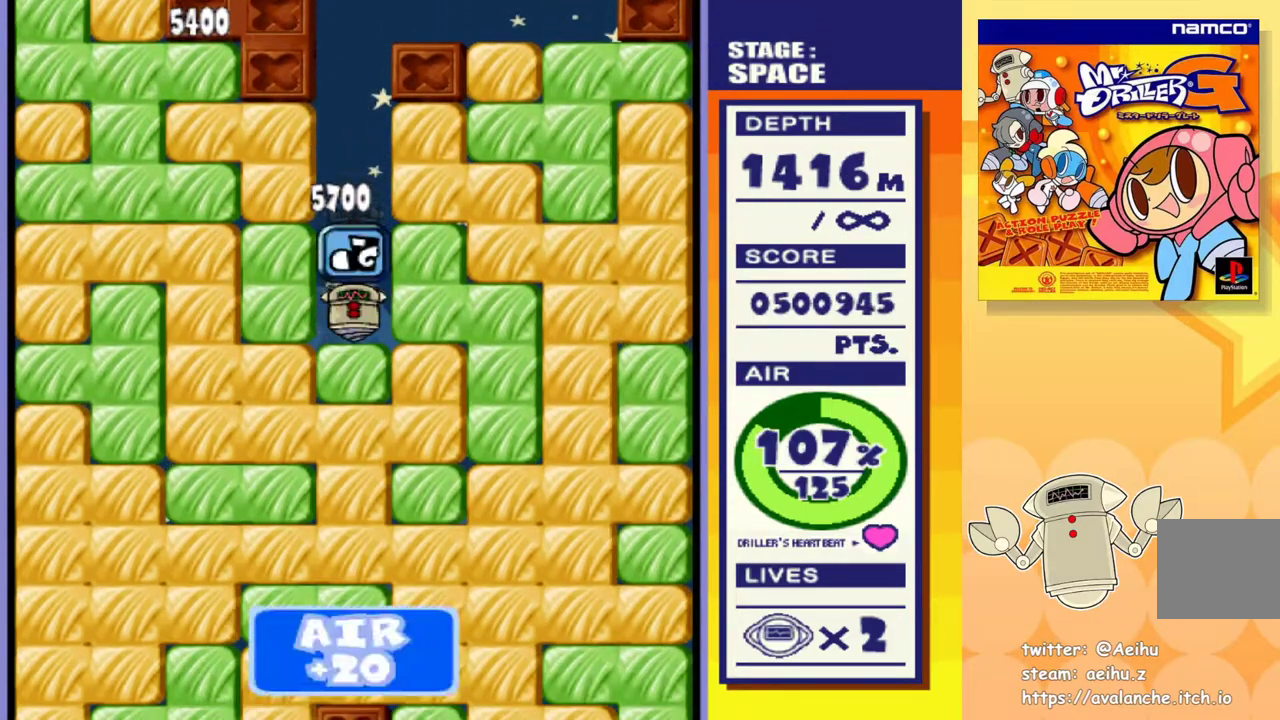
{"buttons": ["SQUARE", "DPAD_DOWN"], "events": [[67, "SQUARE", "down"], [150, "SQUARE", "up"], [200, "SQUARE", "down"], [300, "SQUARE", "up"], [350, "SQUARE", "down"], [450, "SQUARE", "up"], [500, "SQUARE", "down"]]}
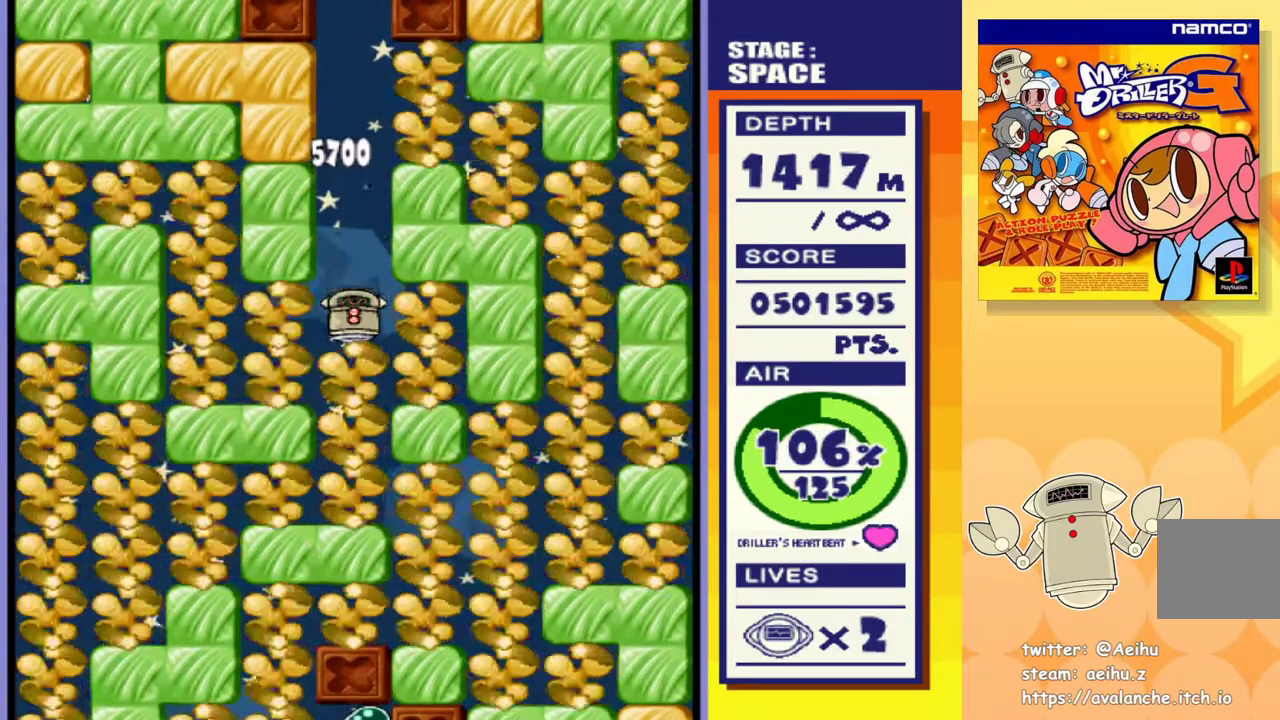
{"buttons": [], "events": [[117, "SQUARE", "up"], [183, "SQUARE", "down"], [267, "SQUARE", "up"], [383, "SQUARE", "down"], [433, "DPAD_DOWN", "up"], [433, "SQUARE", "up"]]}
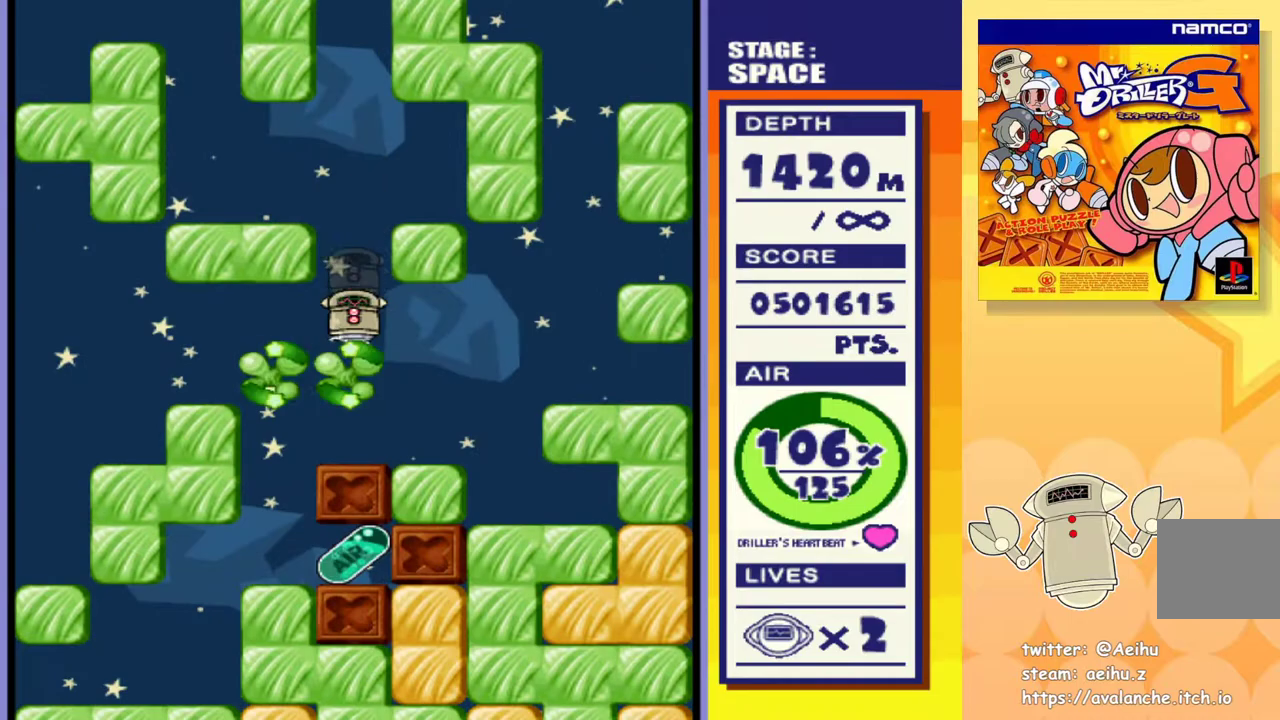
{"buttons": [], "events": []}
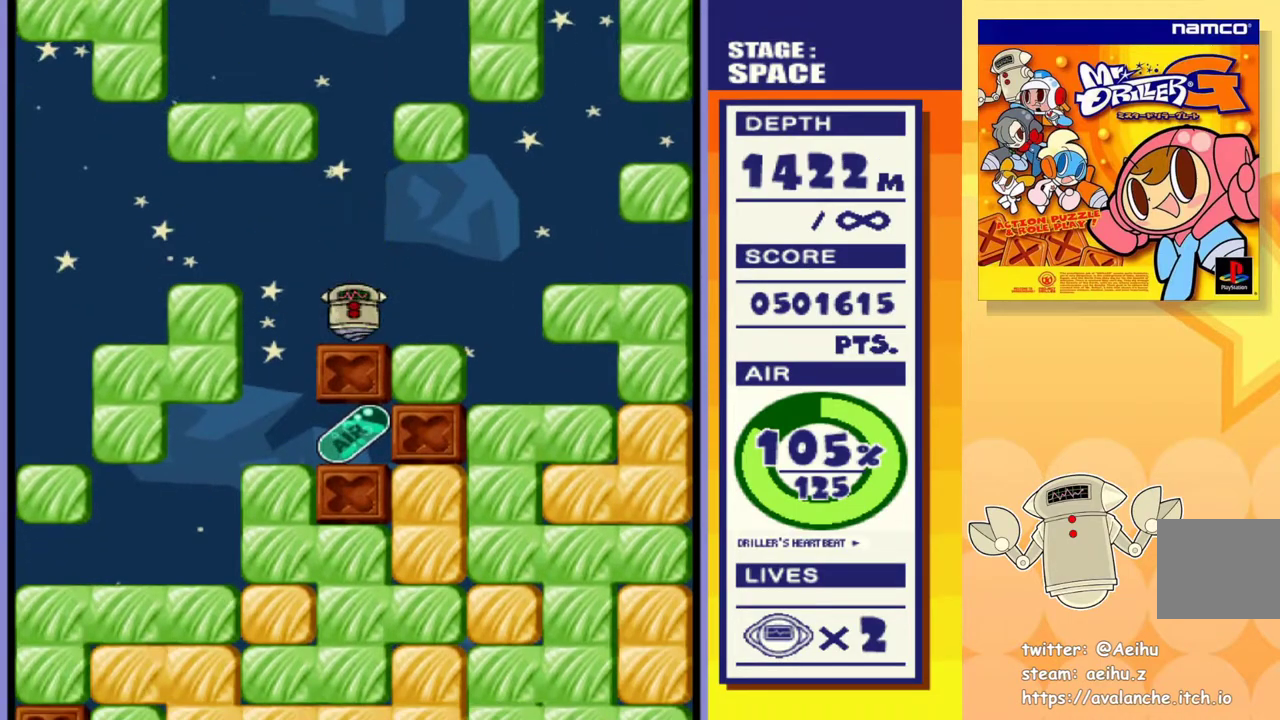
{"buttons": [], "events": []}
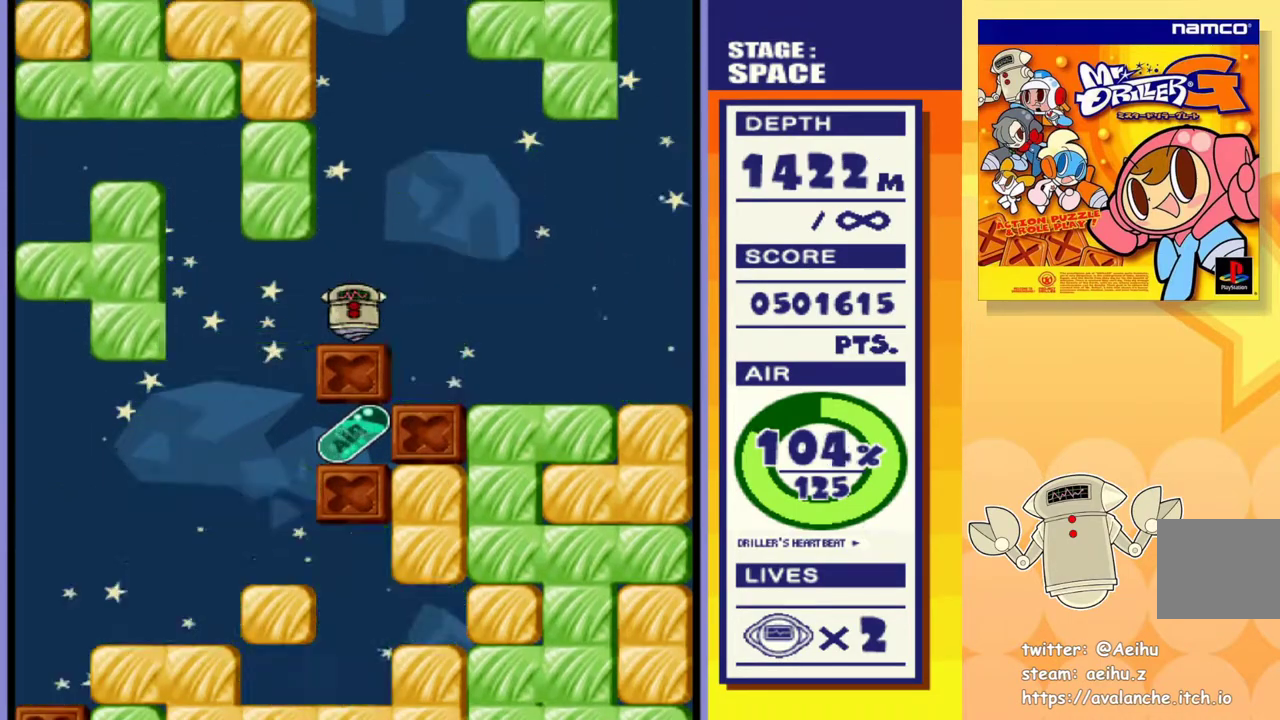
{"buttons": [], "events": []}
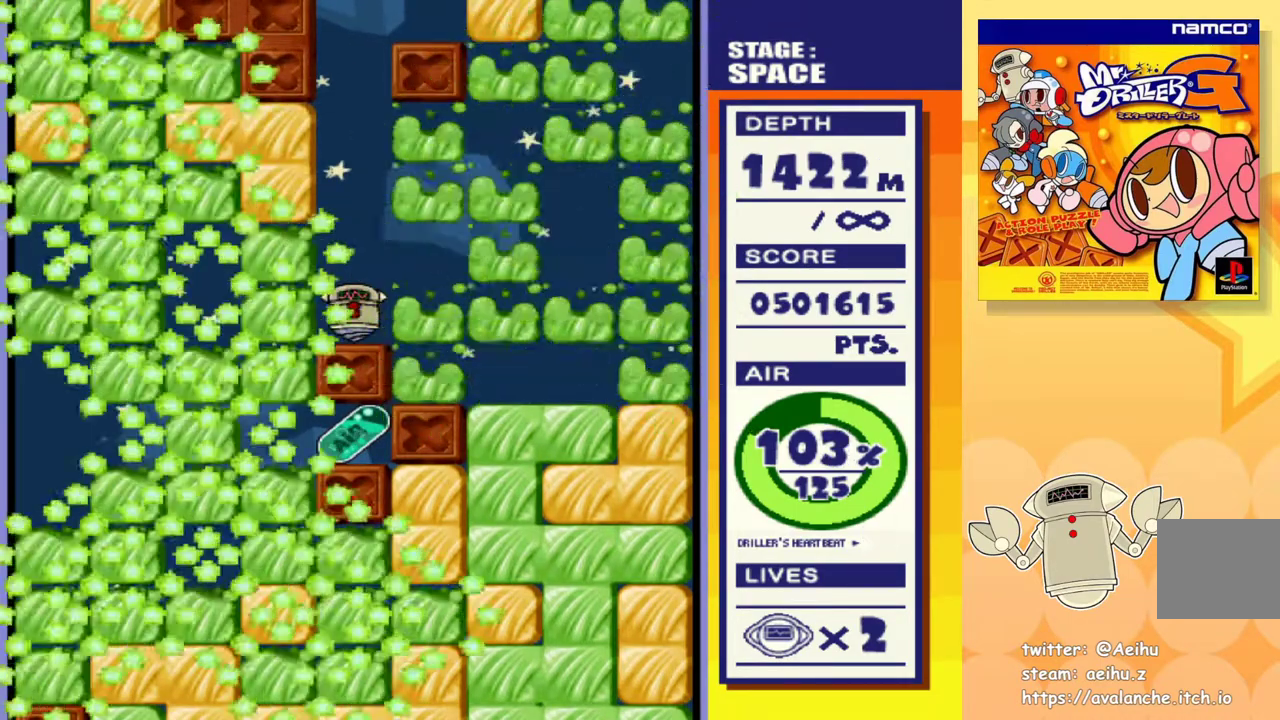
{"buttons": [], "events": []}
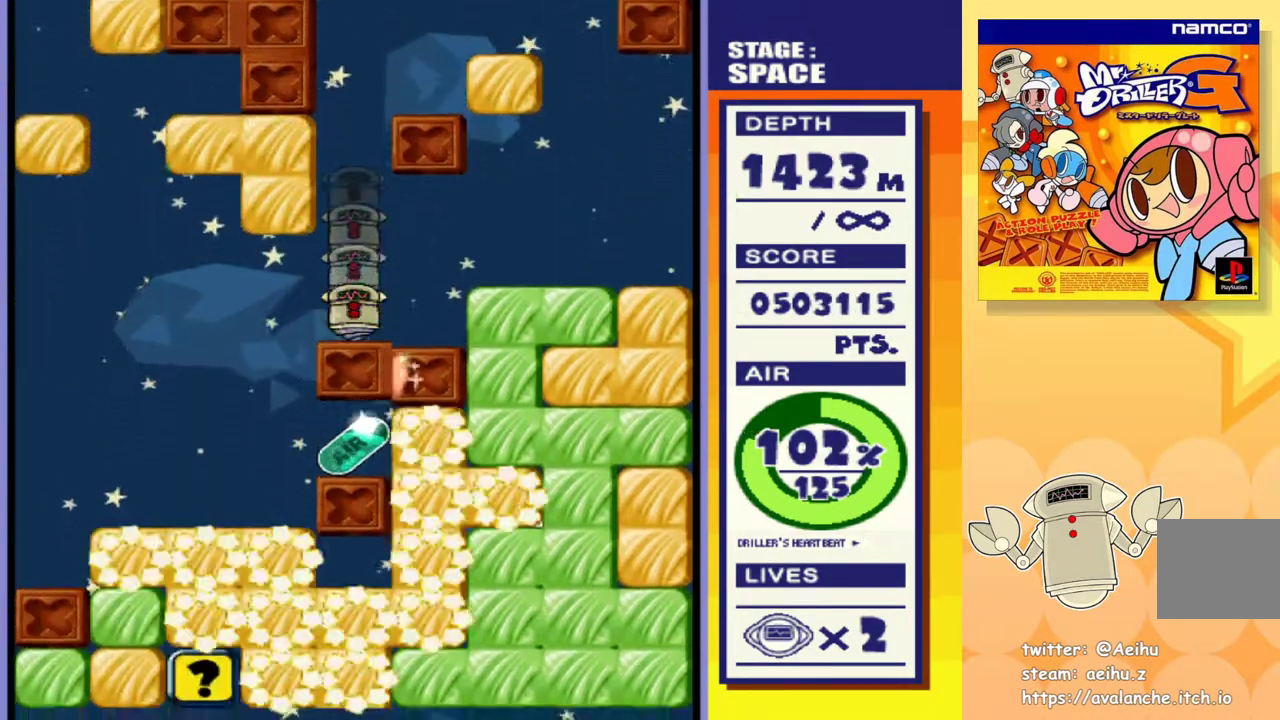
{"buttons": [], "events": []}
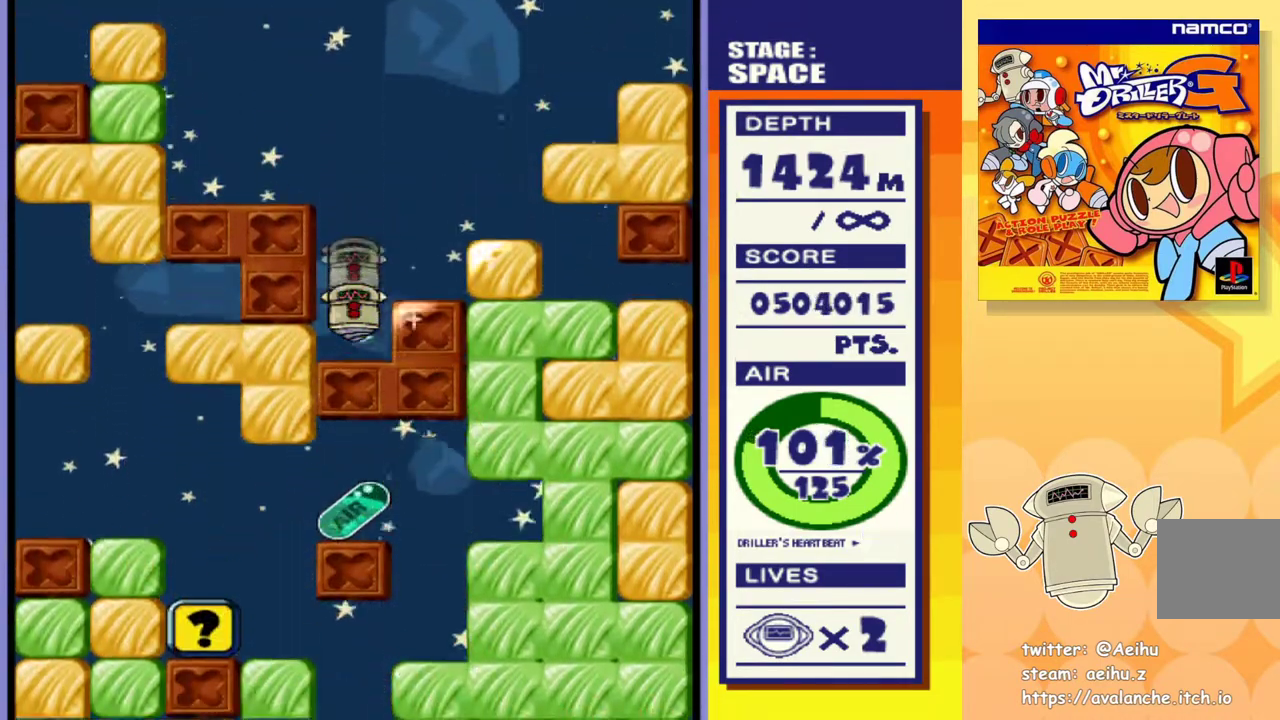
{"buttons": [], "events": []}
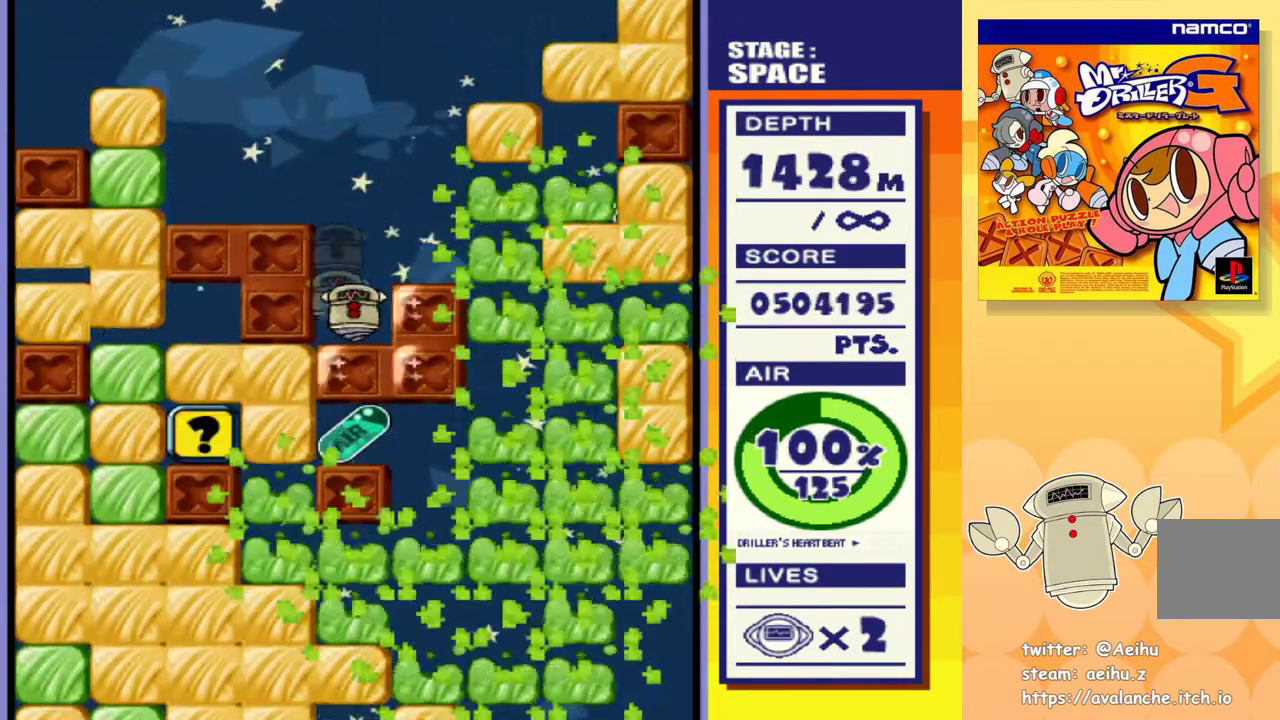
{"buttons": [], "events": []}
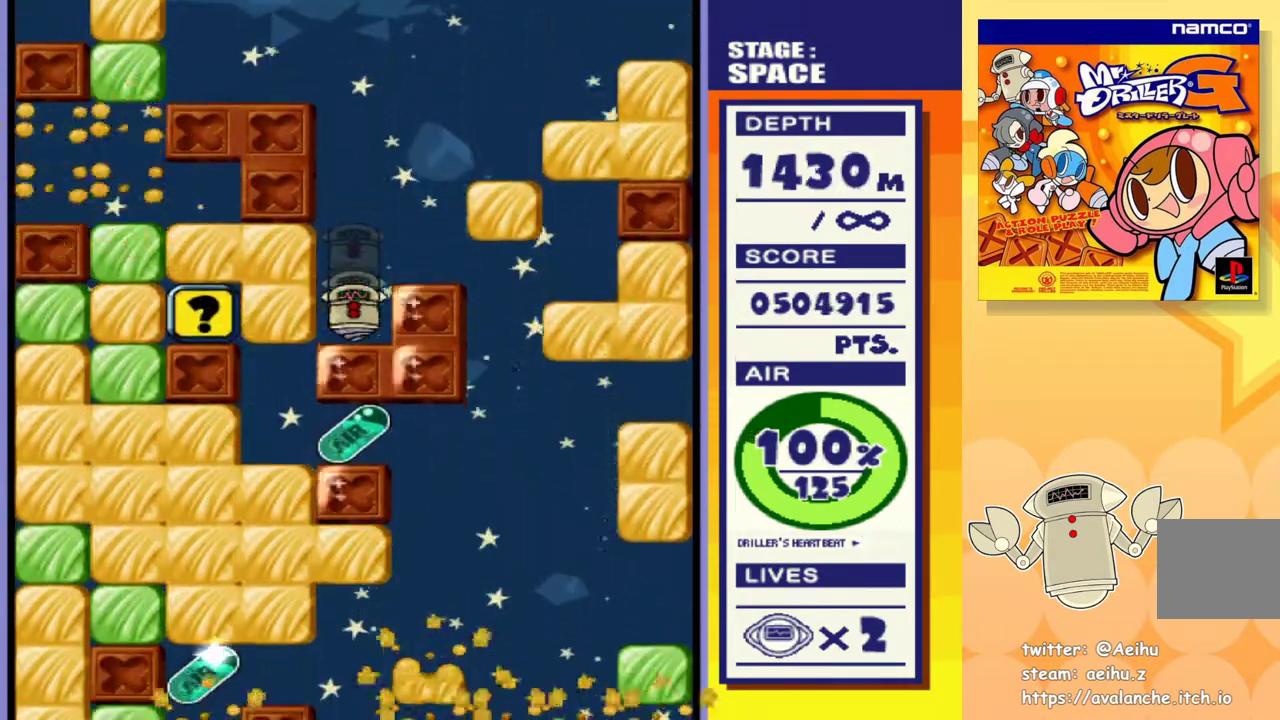
{"buttons": [], "events": []}
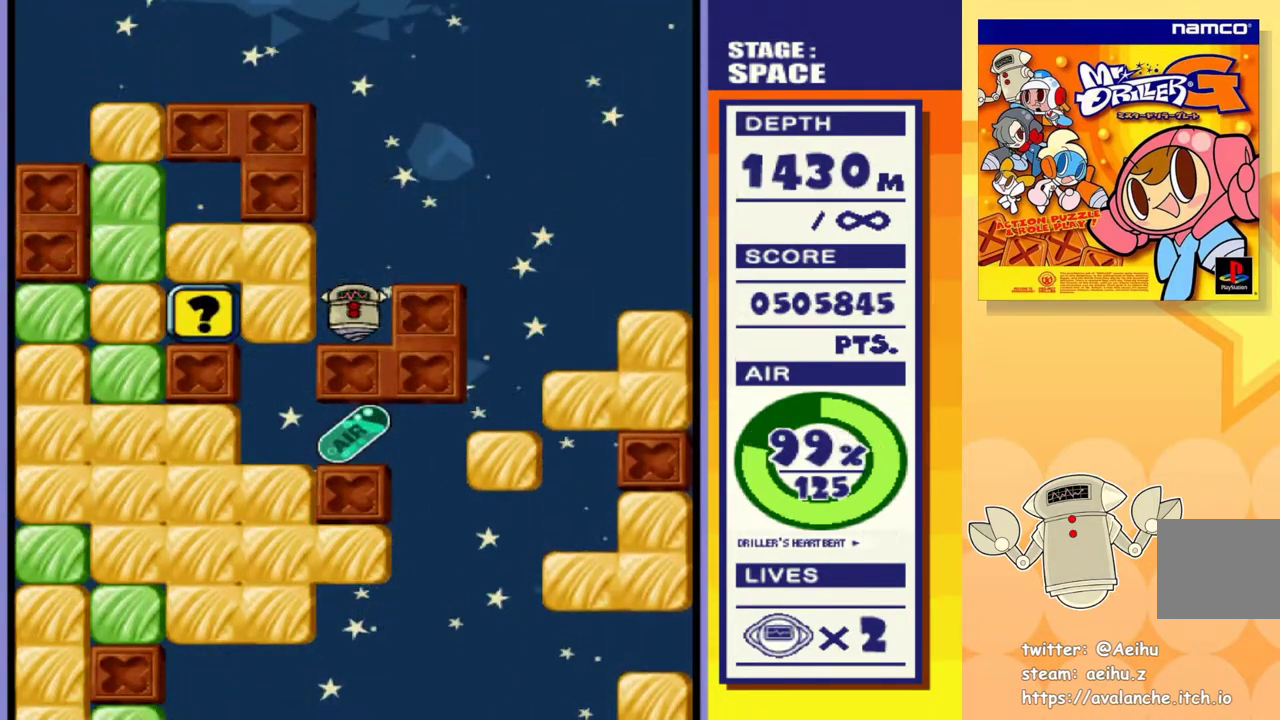
{"buttons": [], "events": [[50, "DPAD_LEFT", "down"], [133, "SQUARE", "down"], [183, "DPAD_LEFT", "up"], [250, "DPAD_LEFT", "down"], [267, "SQUARE", "up"], [483, "DPAD_LEFT", "up"]]}
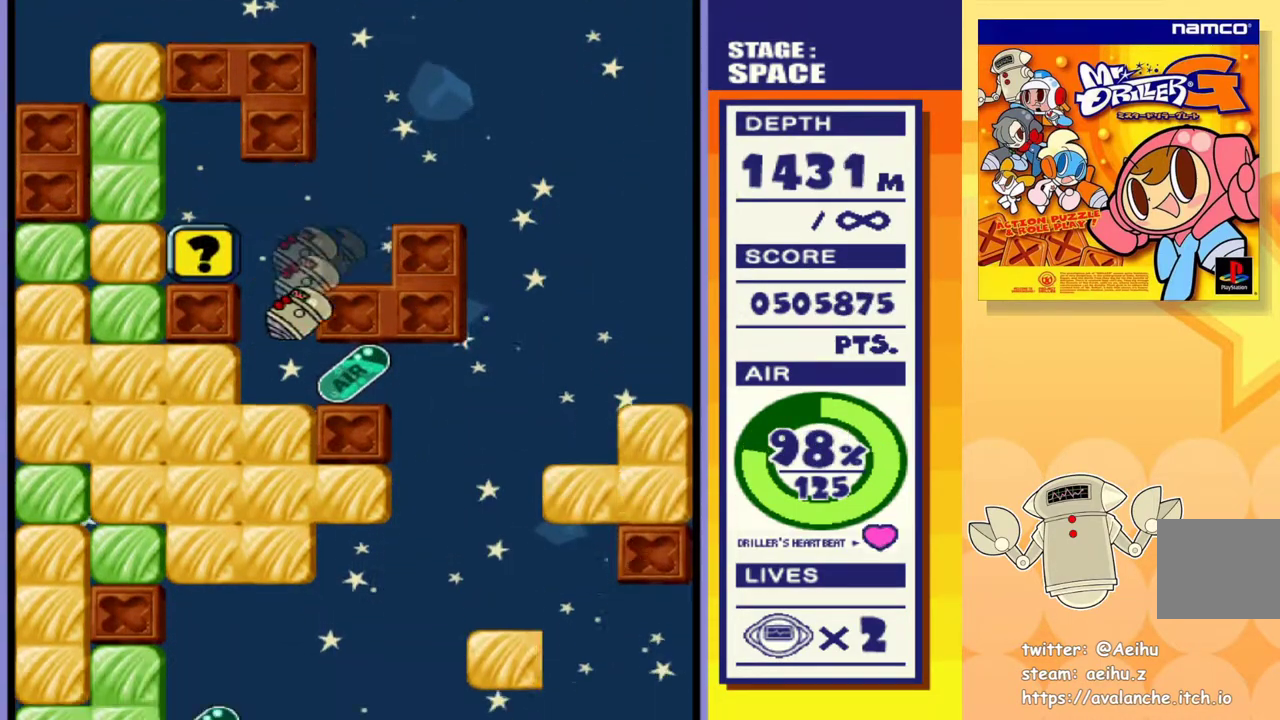
{"buttons": ["DPAD_LEFT"], "events": [[100, "DPAD_RIGHT", "down"], [283, "DPAD_RIGHT", "up"], [300, "DPAD_LEFT", "down"]]}
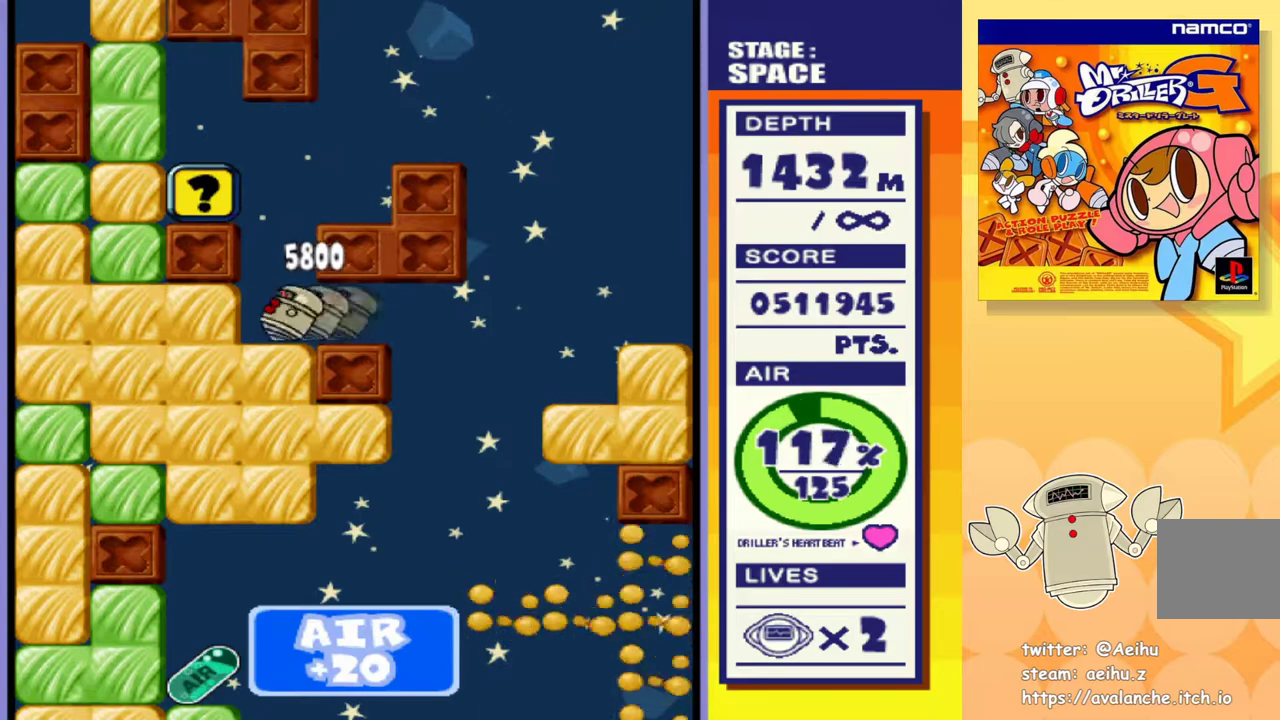
{"buttons": ["DPAD_DOWN"], "events": [[67, "DPAD_DOWN", "down"], [67, "DPAD_LEFT", "up"], [117, "SQUARE", "down"], [250, "SQUARE", "up"]]}
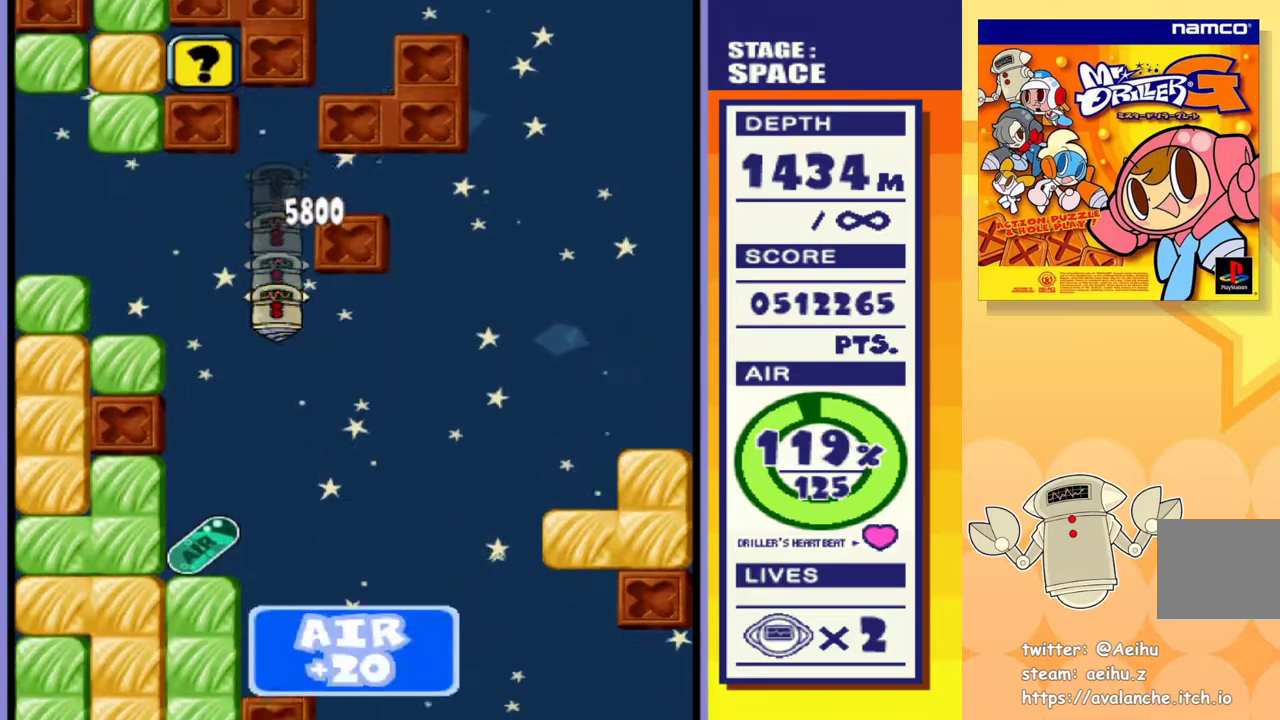
{"buttons": [], "events": [[100, "DPAD_DOWN", "up"]]}
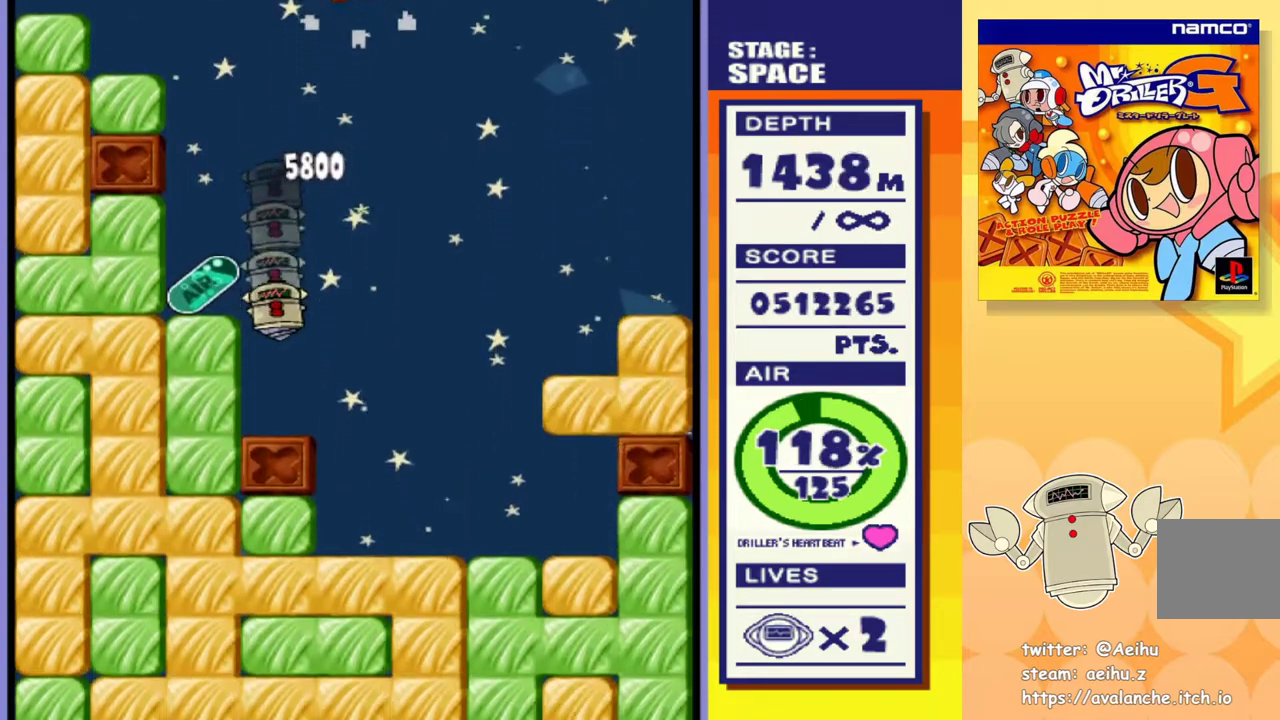
{"buttons": [], "events": []}
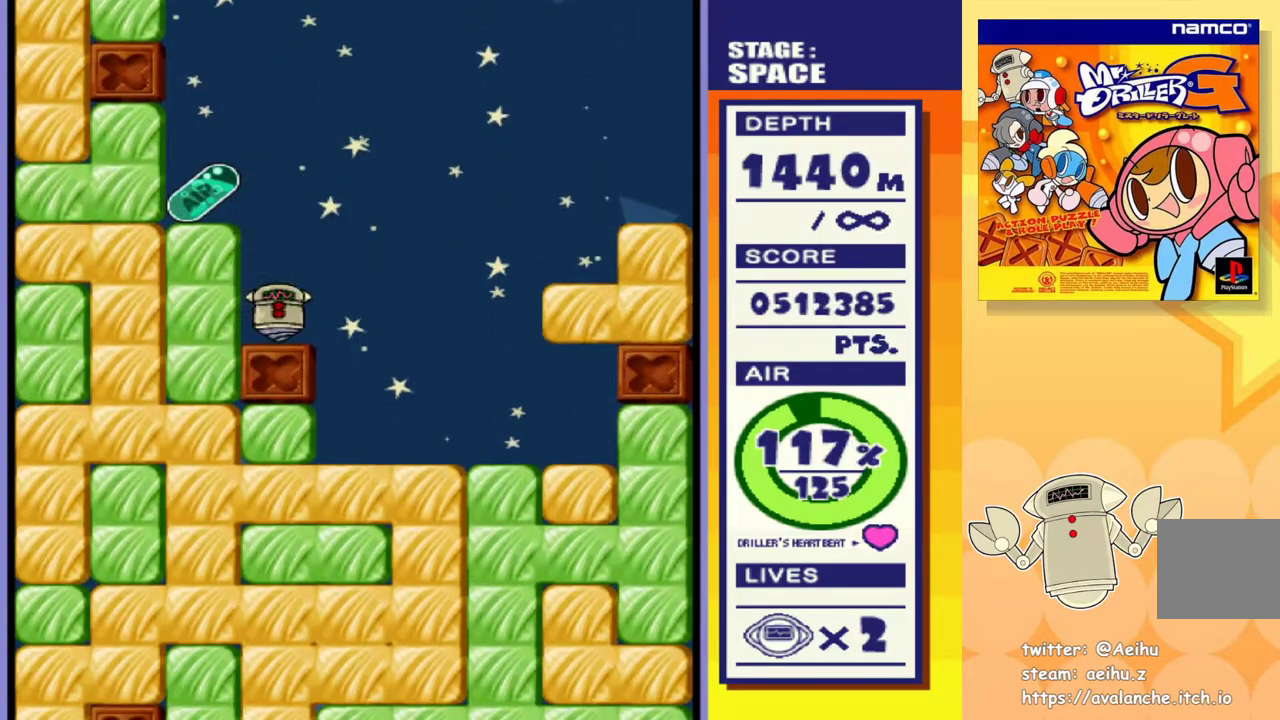
{"buttons": [], "events": [[367, "DPAD_LEFT", "down"], [500, "DPAD_LEFT", "up"]]}
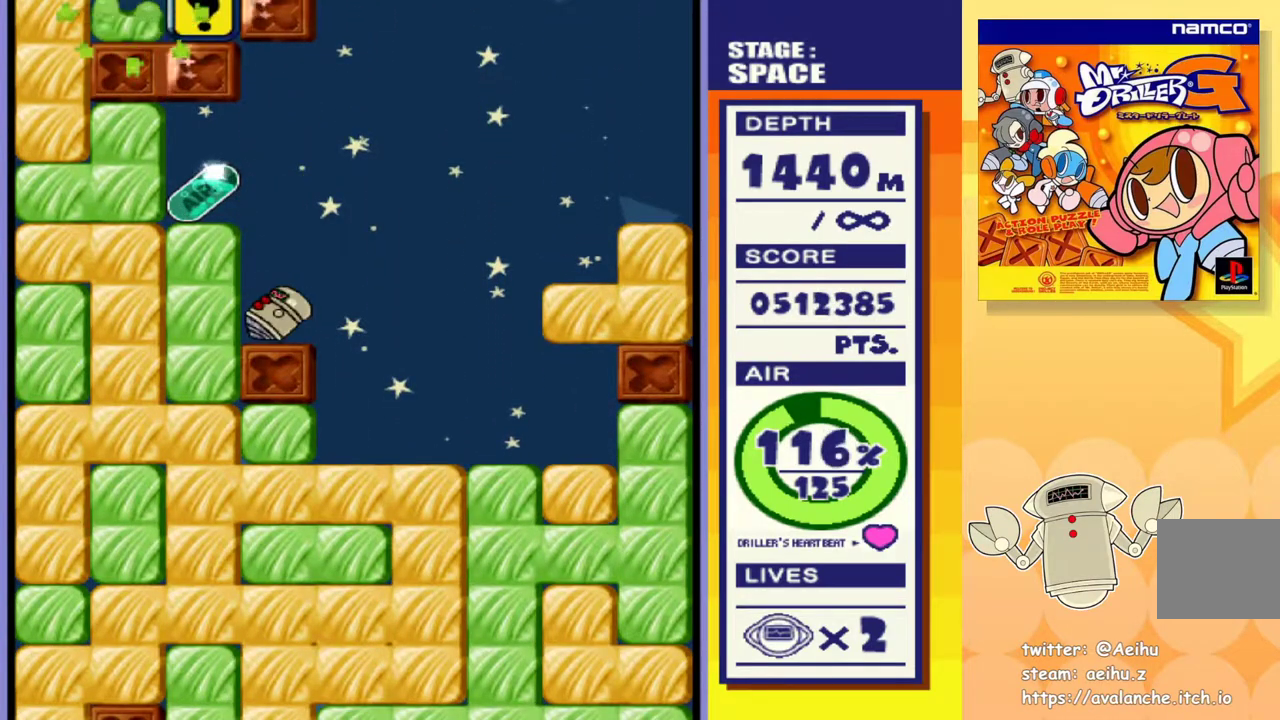
{"buttons": [], "events": [[33, "SQUARE", "down"], [100, "SQUARE", "up"]]}
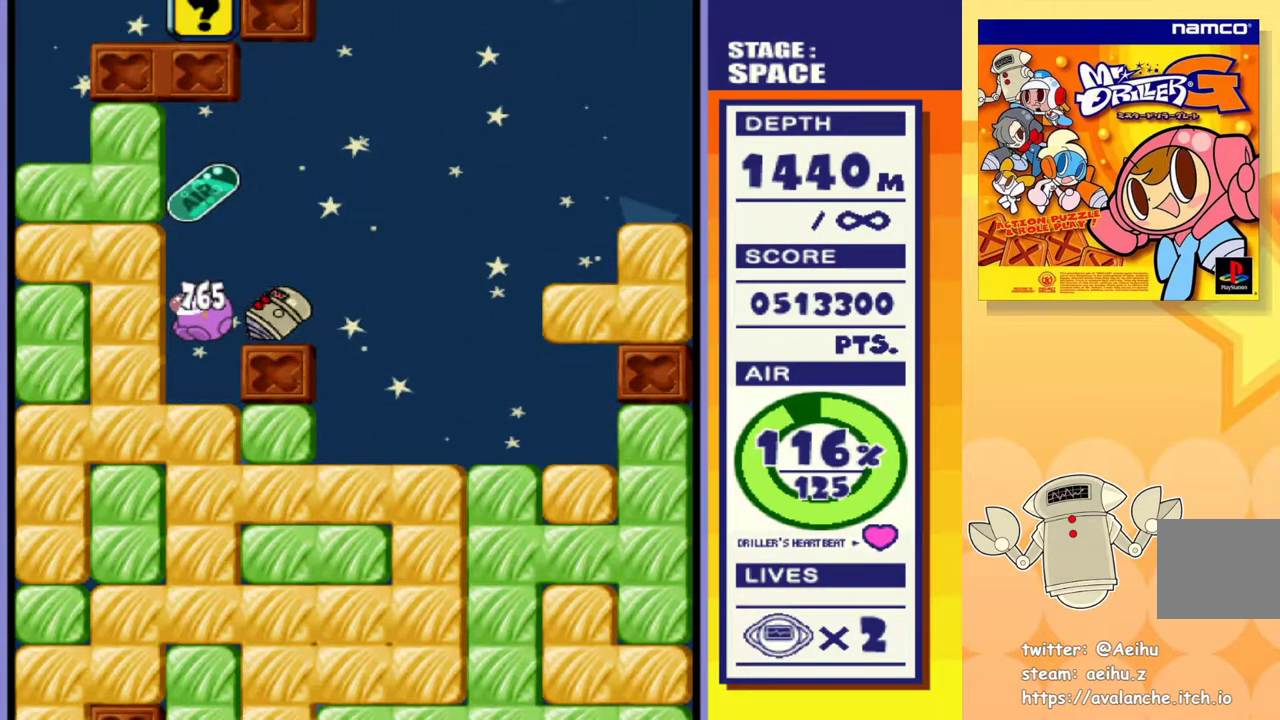
{"buttons": ["DPAD_LEFT"], "events": [[33, "DPAD_RIGHT", "down"], [367, "DPAD_RIGHT", "up"], [483, "DPAD_LEFT", "down"]]}
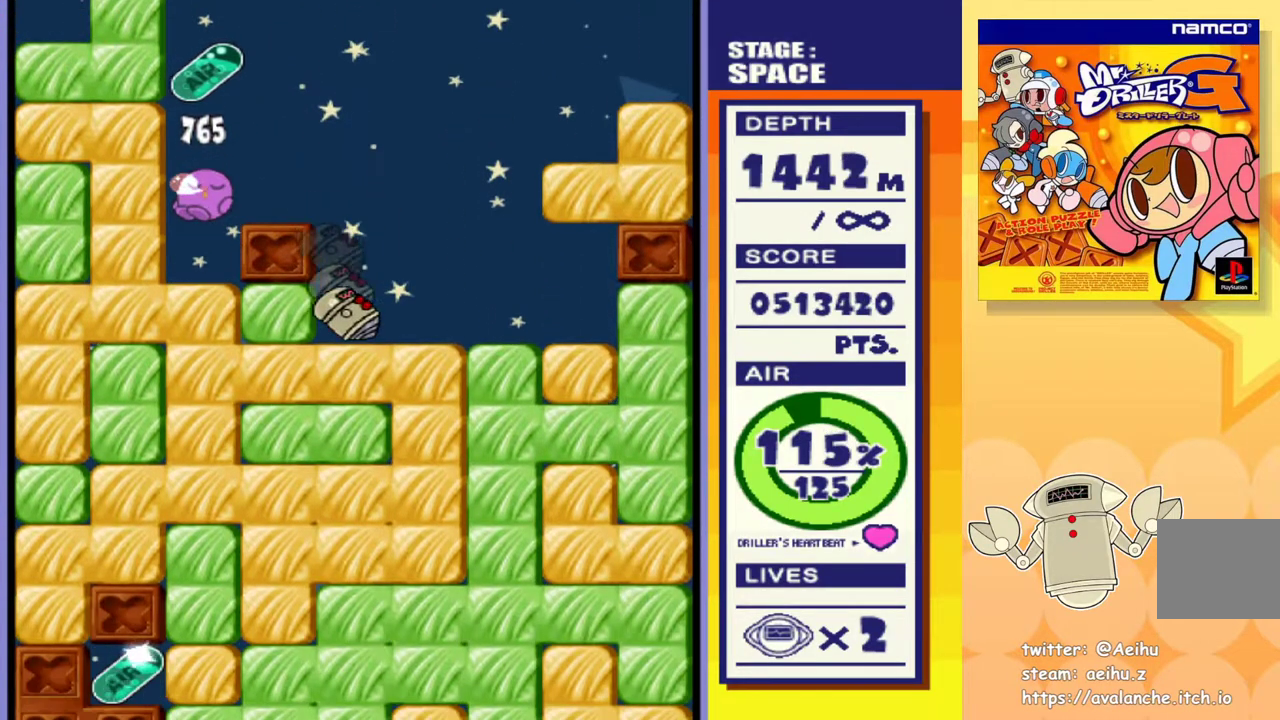
{"buttons": [], "events": [[100, "DPAD_LEFT", "up"]]}
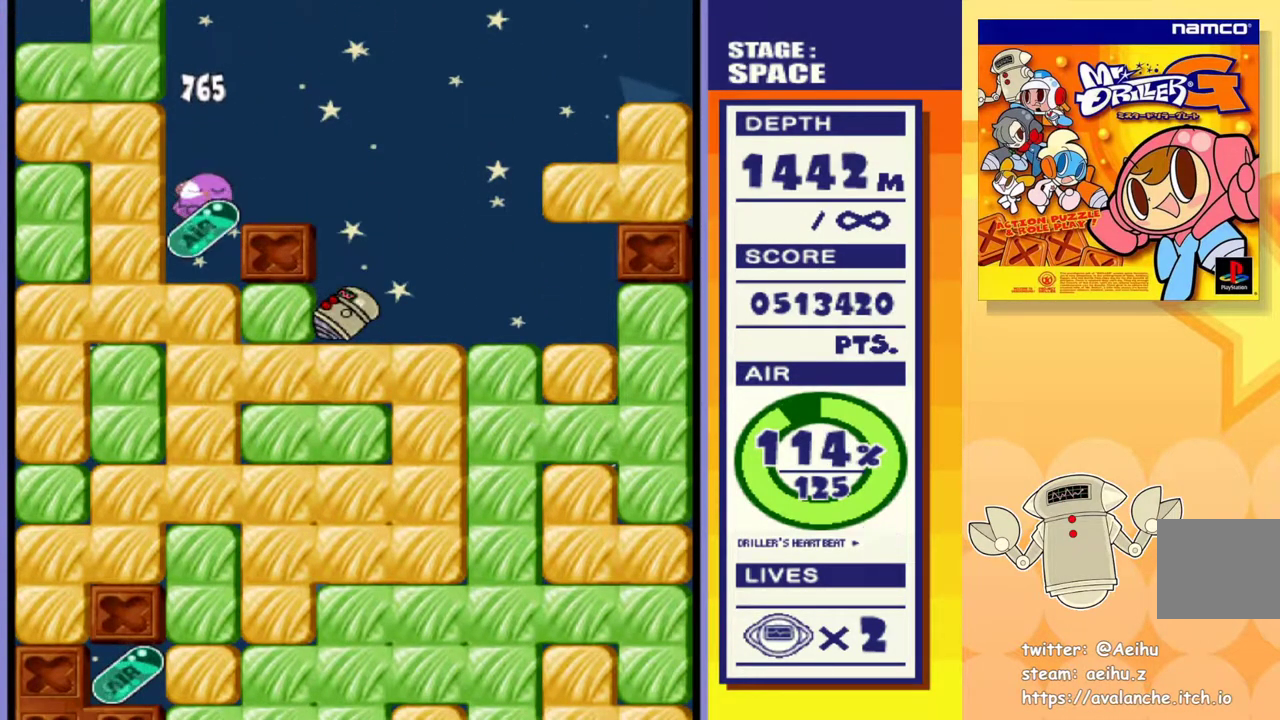
{"buttons": ["DPAD_LEFT"], "events": [[167, "DPAD_LEFT", "down"], [233, "SQUARE", "down"], [300, "SQUARE", "up"]]}